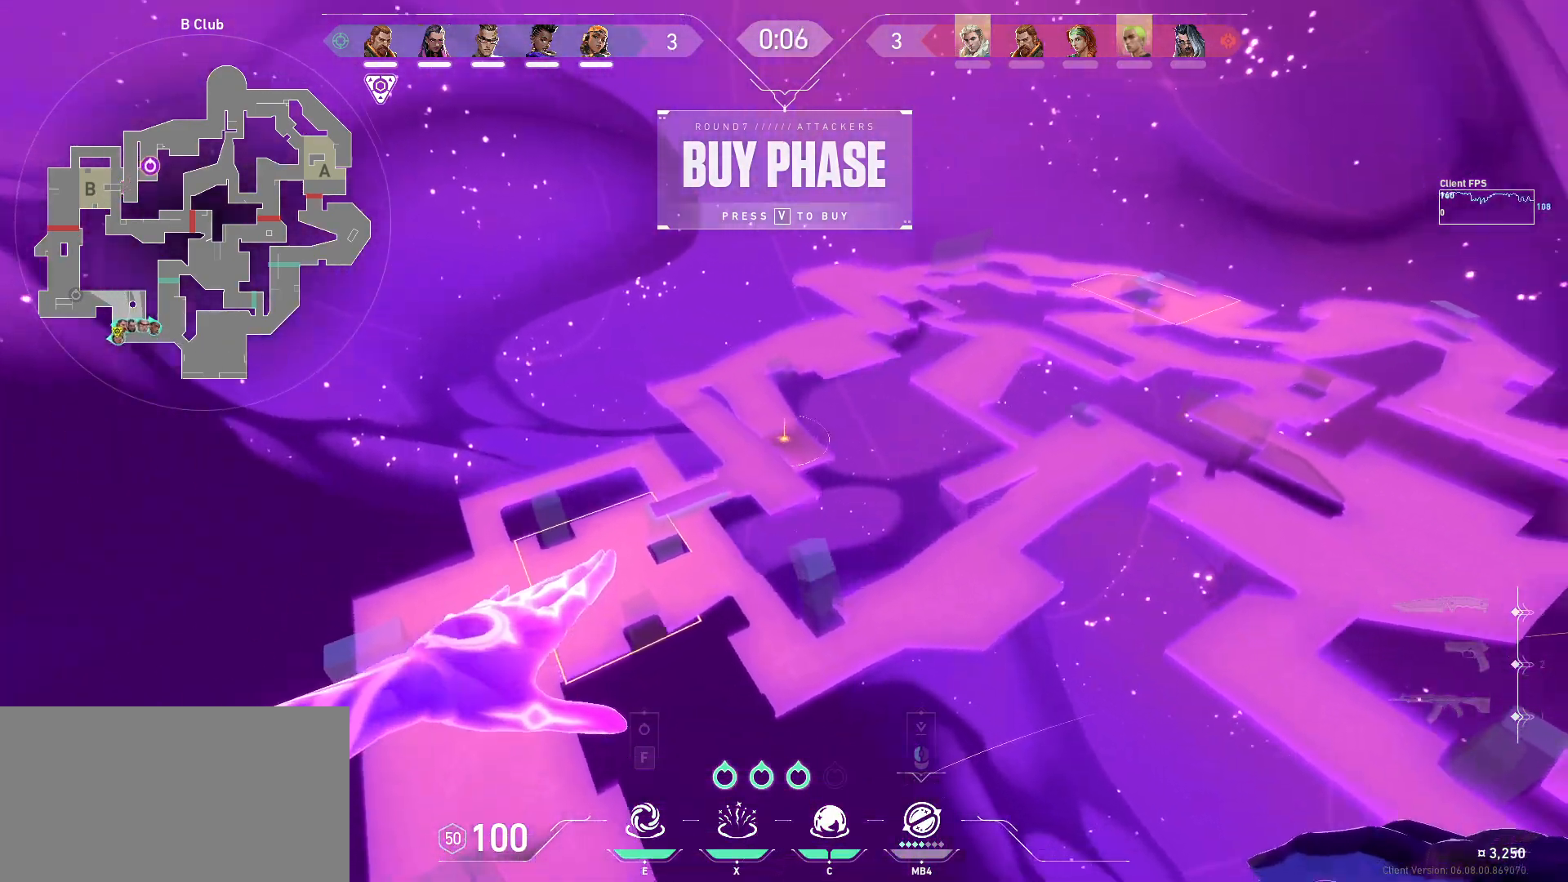
Gameplay with keyboard and mouse; each line is a JSON object with the keys and mouse buttons held at the frame after it. "events" lists presses ("down") and releases ("up") of "a", "ctrl", "d", "e", "q", "s", "shift", "space", "w", "mouse_left", "mouse_wheel", "mouse_right", "mouse_mb4" and "mouse_mb5" between this image and that frame as [ms after this image, input, new state], when the widget could be followed in between. "mouse_left", "mouse_wheel", "mouse_right", "mouse_mb4", "mouse_mb5" = the "left", "wheel", "right", "mb4", "mb5" buttons of the "mouse" list. No other keys are recorded. "wheel" means that the mouse wheel is clicked or scrolled. Mouse movement is not recorded.
{"keys": [], "mouse": [], "events": [[33, "space", "up"], [50, "a", "up"]]}
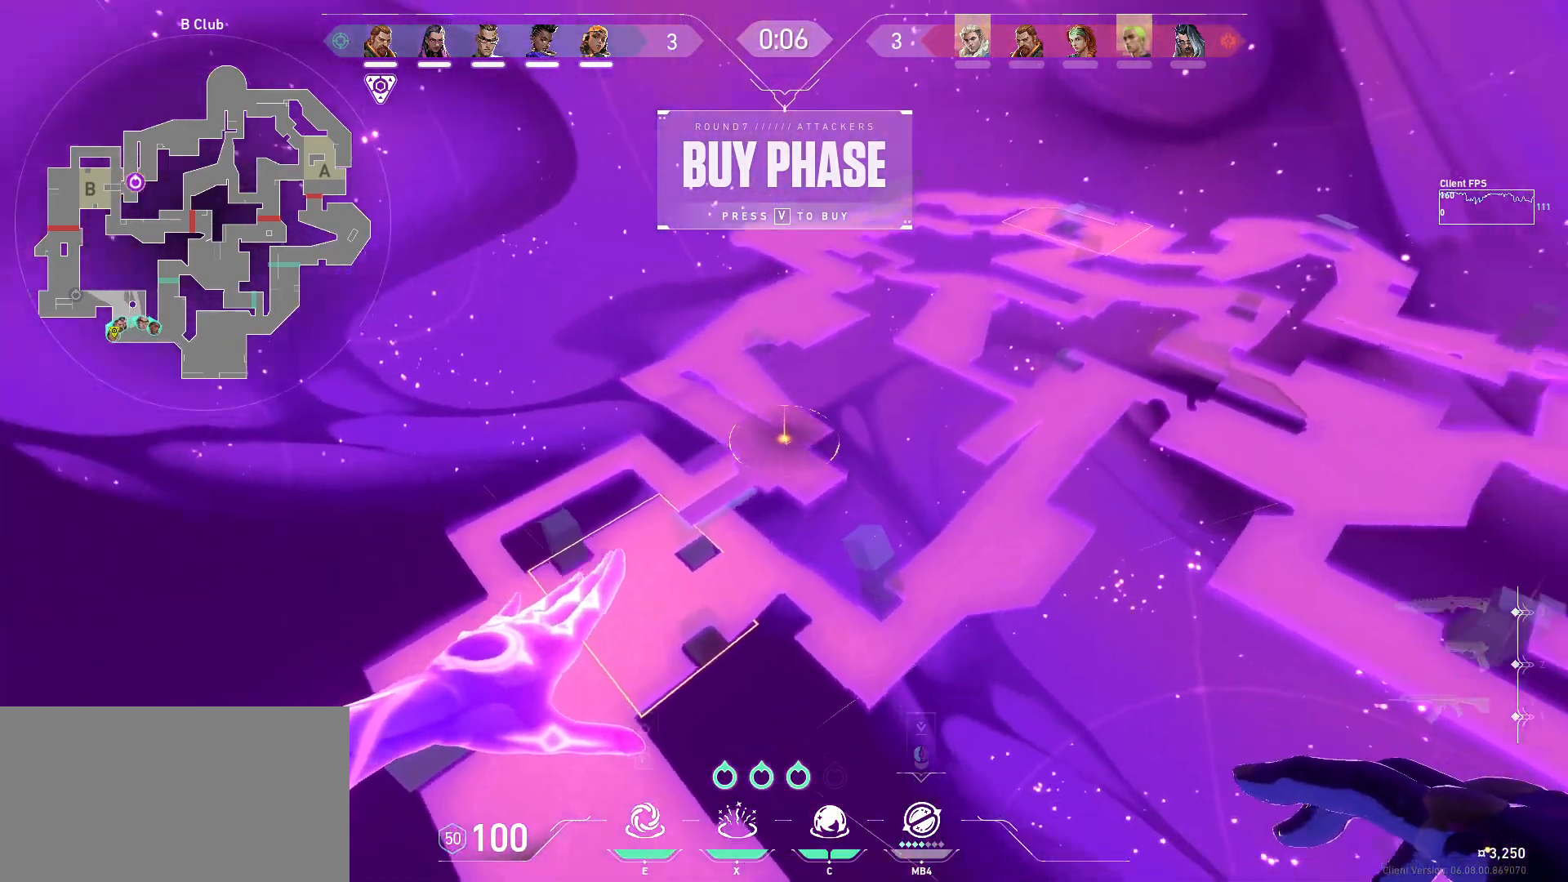
{"keys": [], "mouse": [], "events": [[33, "a", "down"], [83, "s", "down"], [400, "s", "up"], [433, "a", "up"]]}
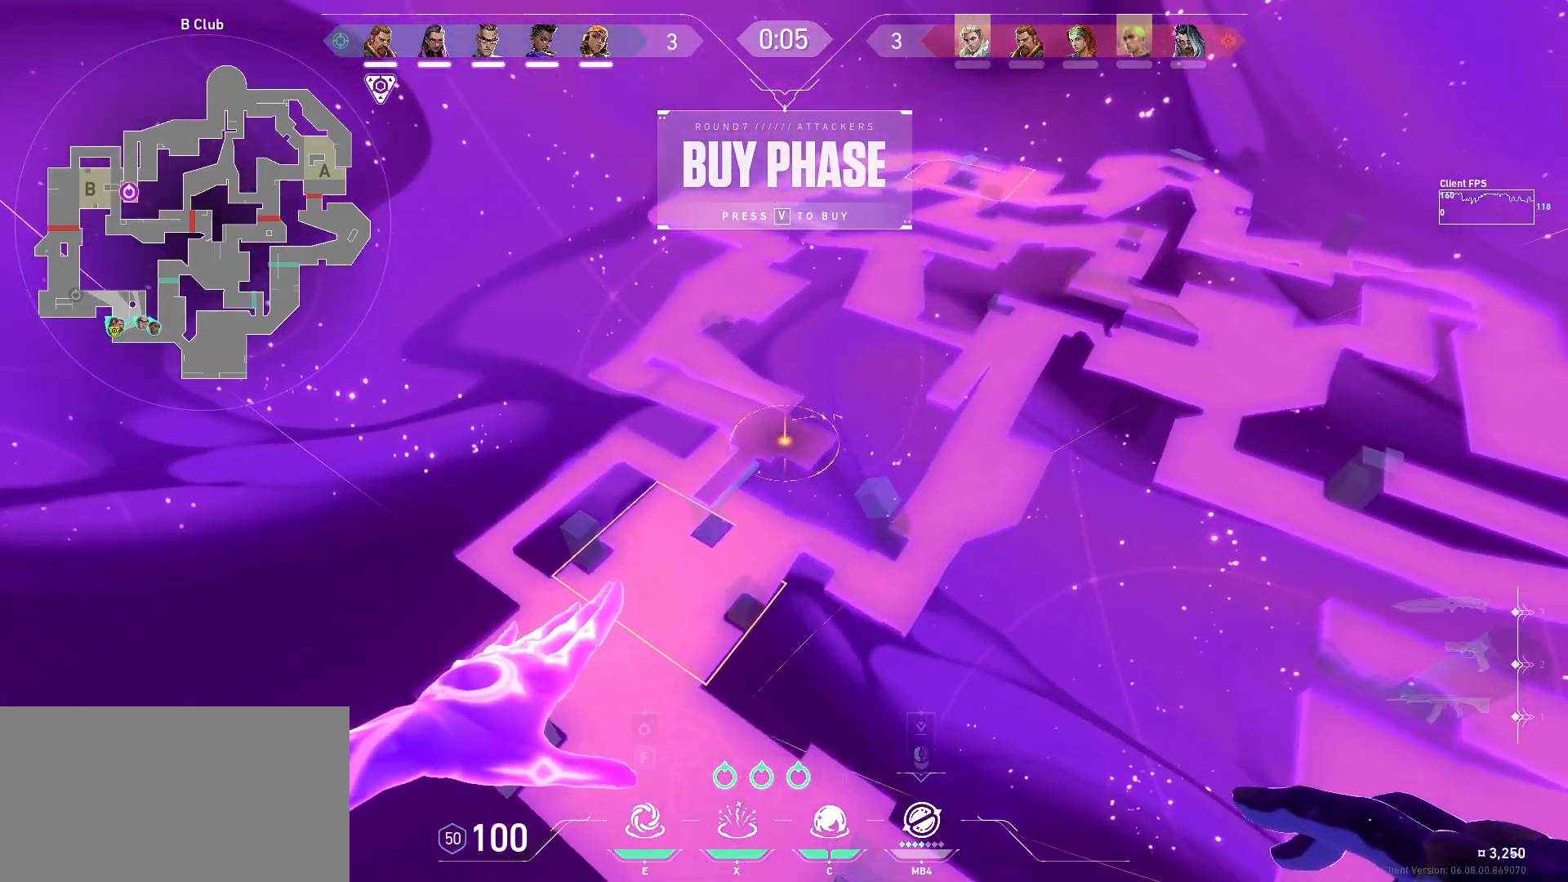
{"keys": [], "mouse": [], "events": [[100, "a", "down"], [117, "w", "down"], [233, "a", "up"], [333, "w", "up"]]}
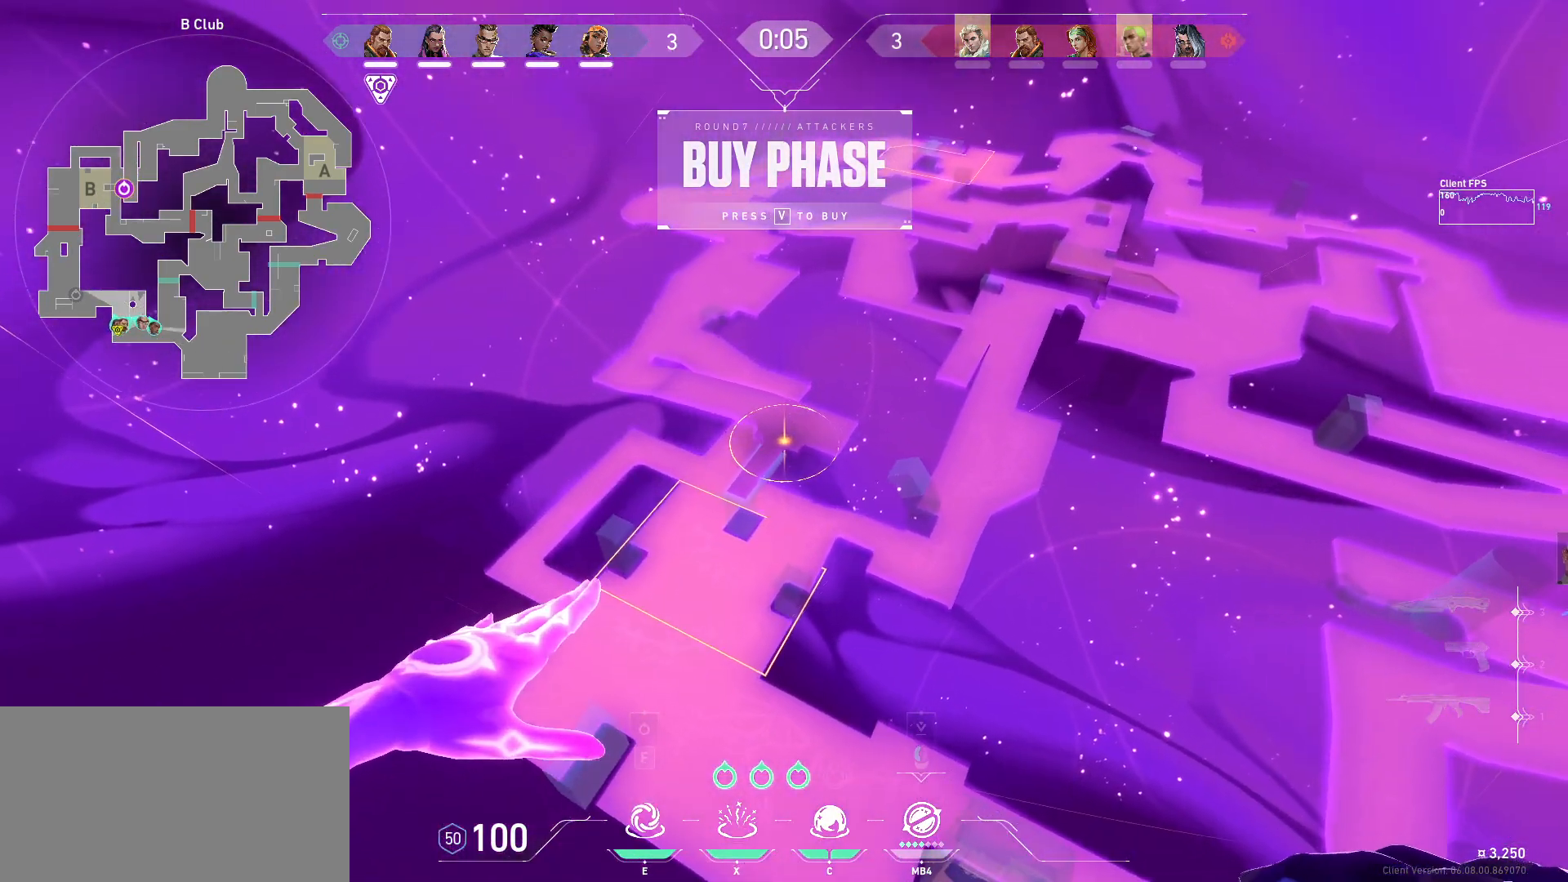
{"keys": [], "mouse": [], "events": []}
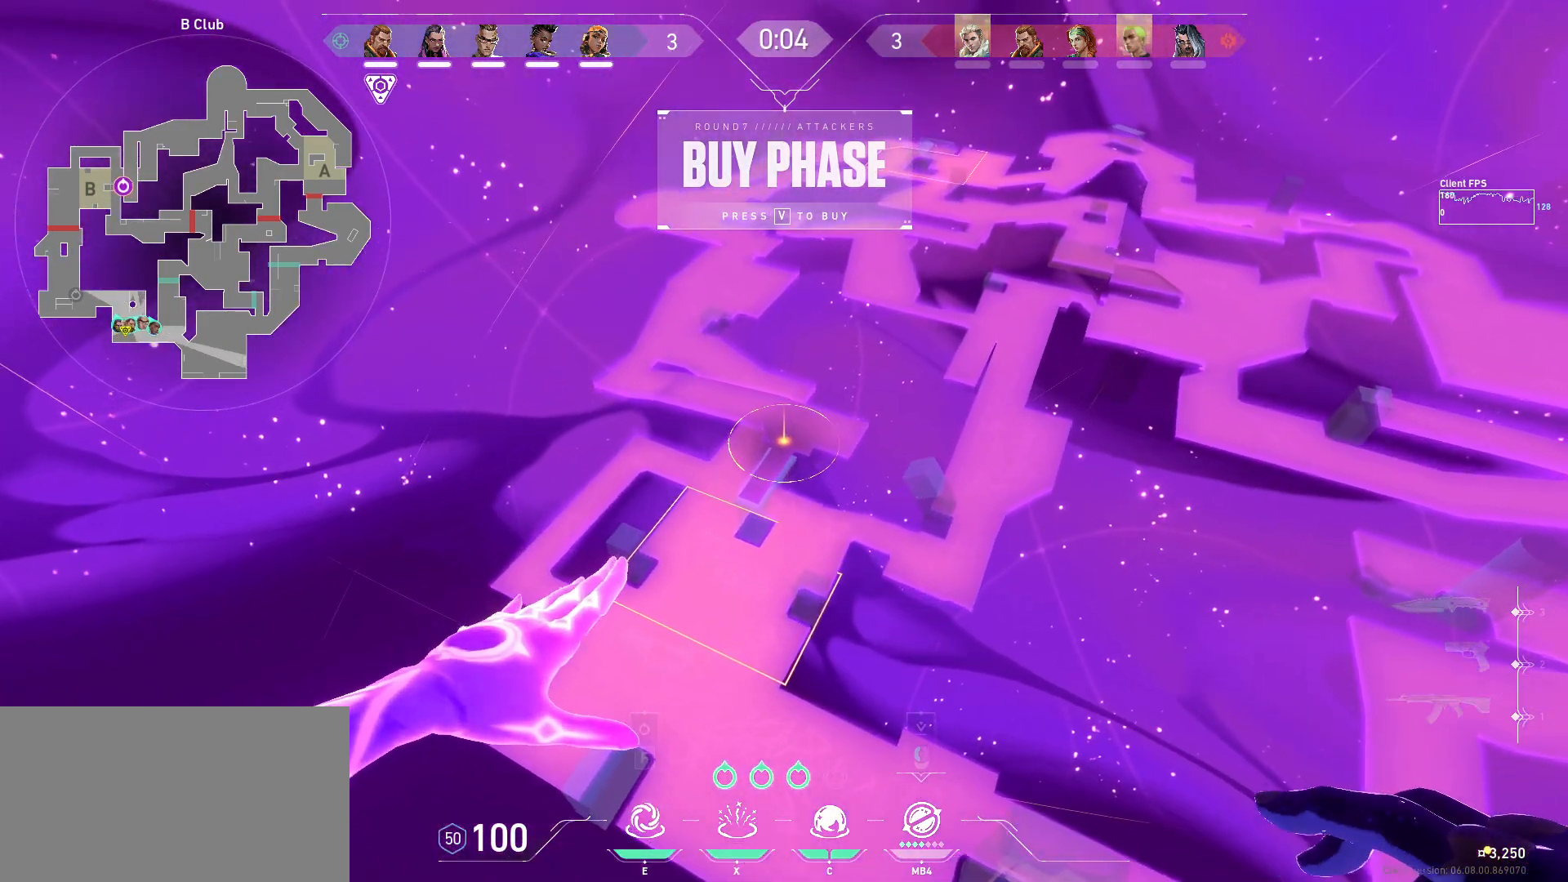
{"keys": [], "mouse": [], "events": [[200, "mouse_left", "down"], [283, "mouse_left", "up"]]}
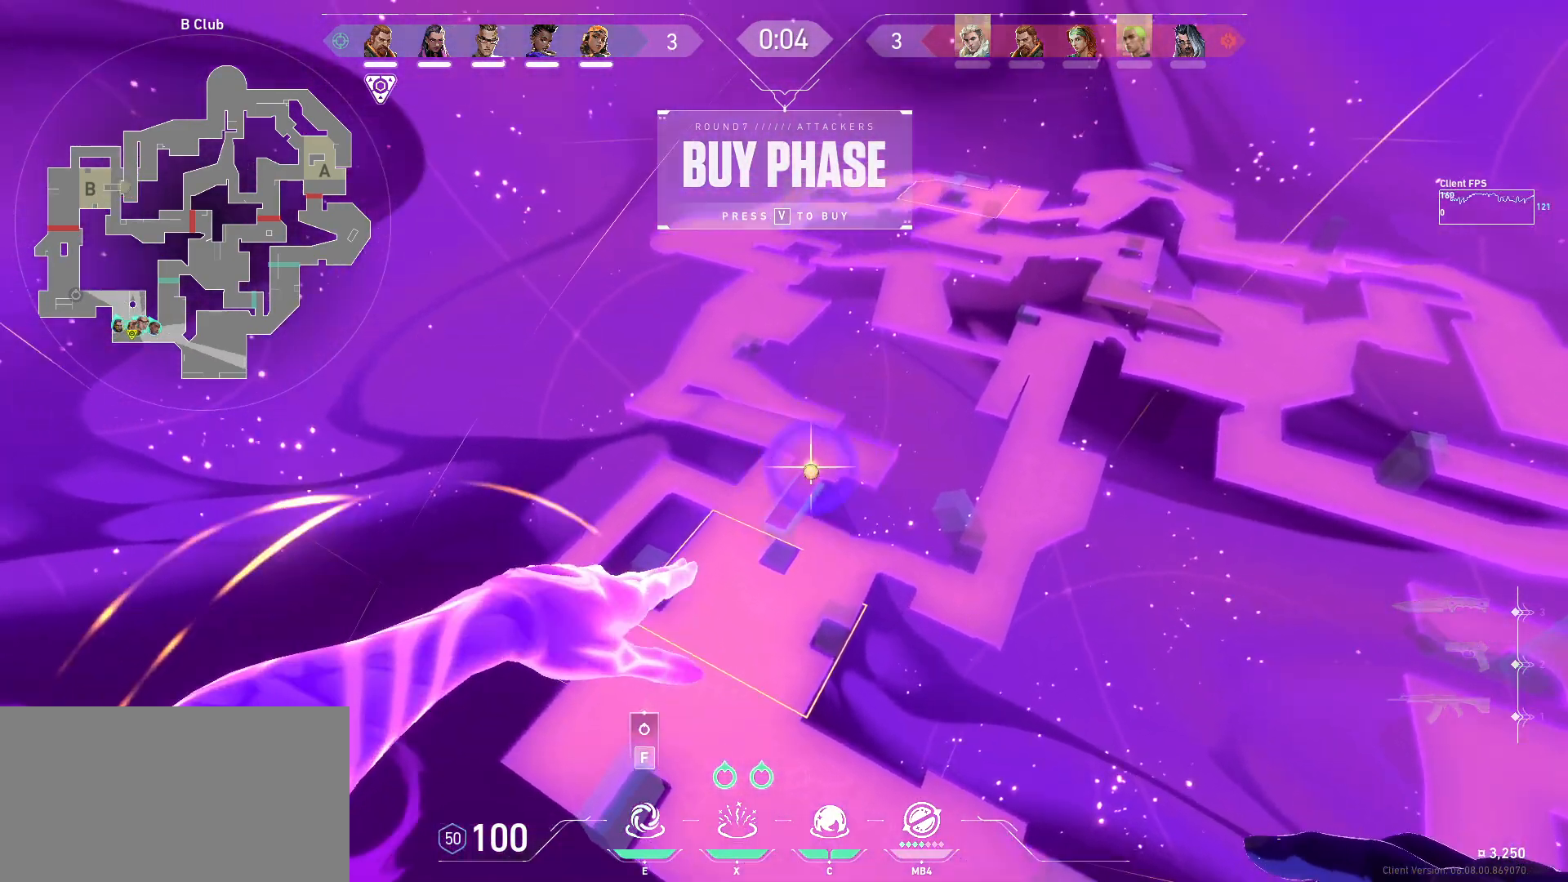
{"keys": [], "mouse": [], "events": []}
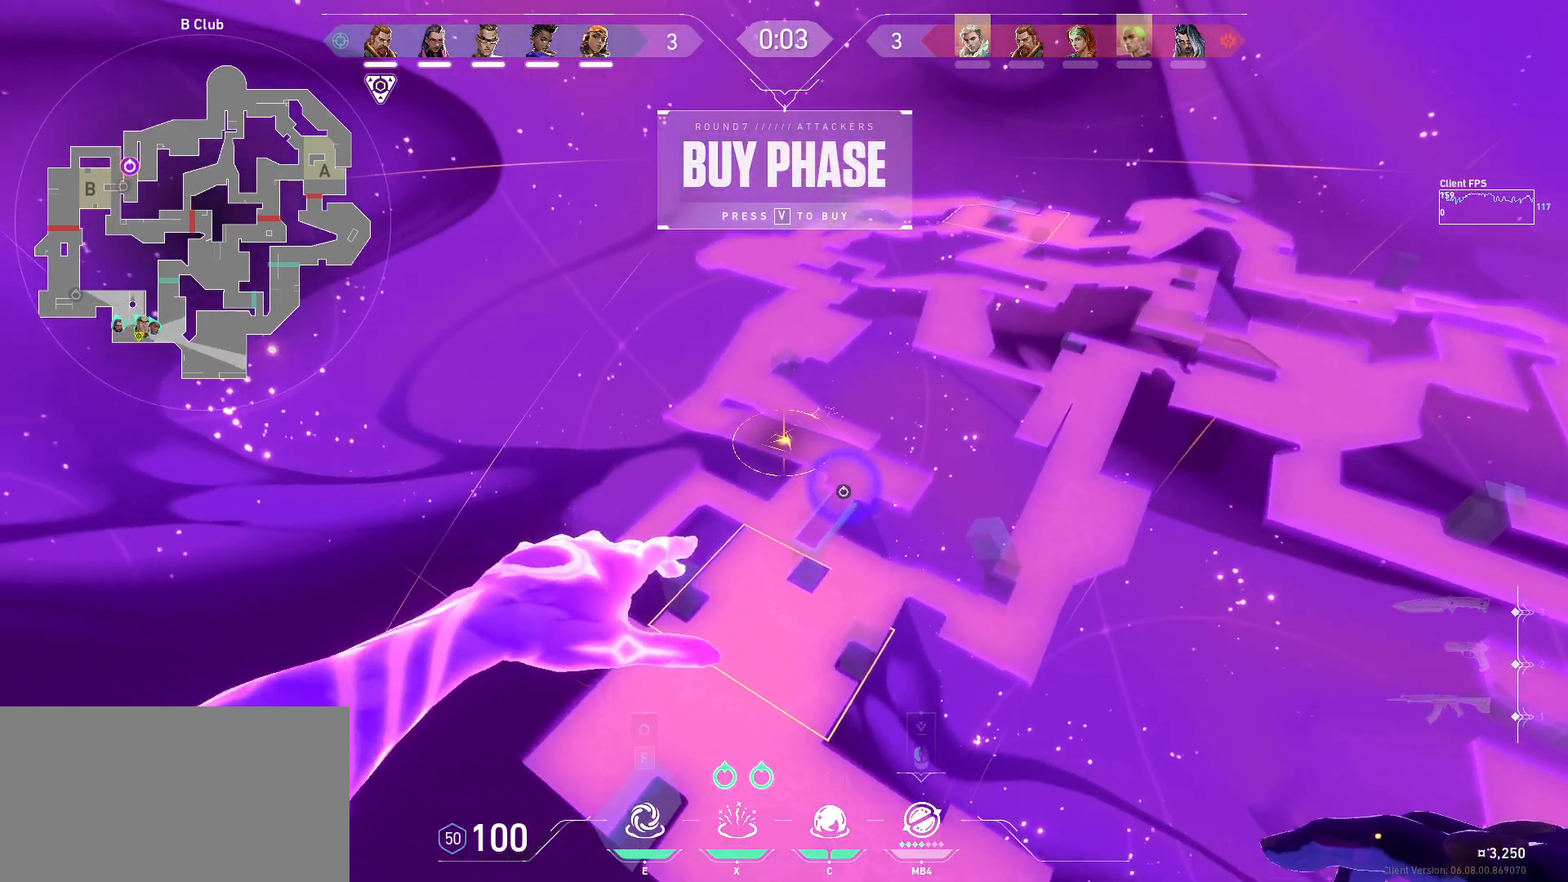
{"keys": [], "mouse": [], "events": []}
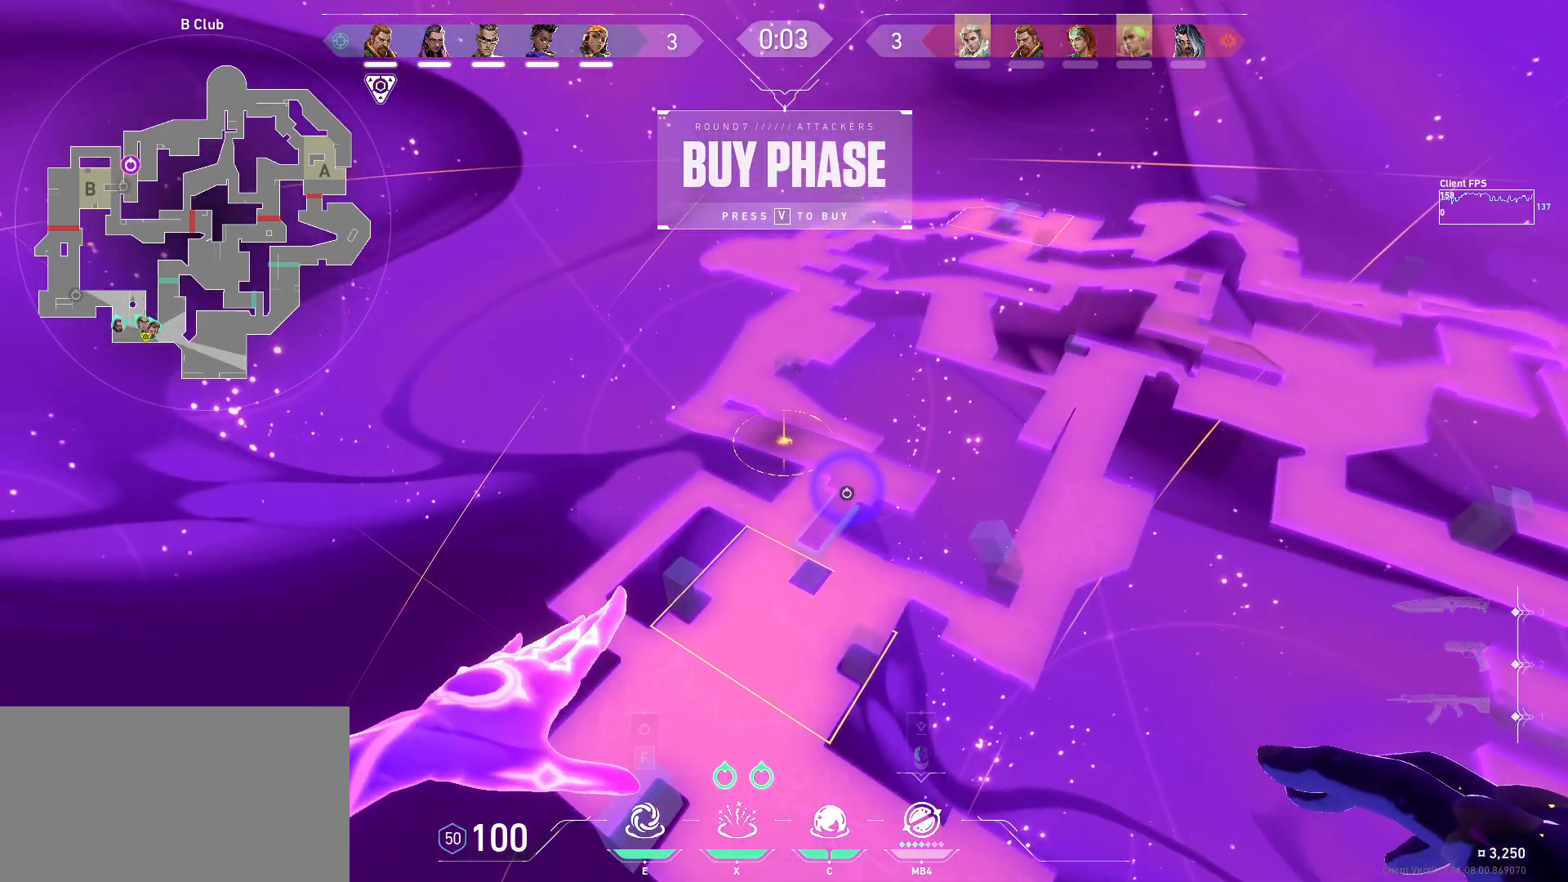
{"keys": [], "mouse": [], "events": []}
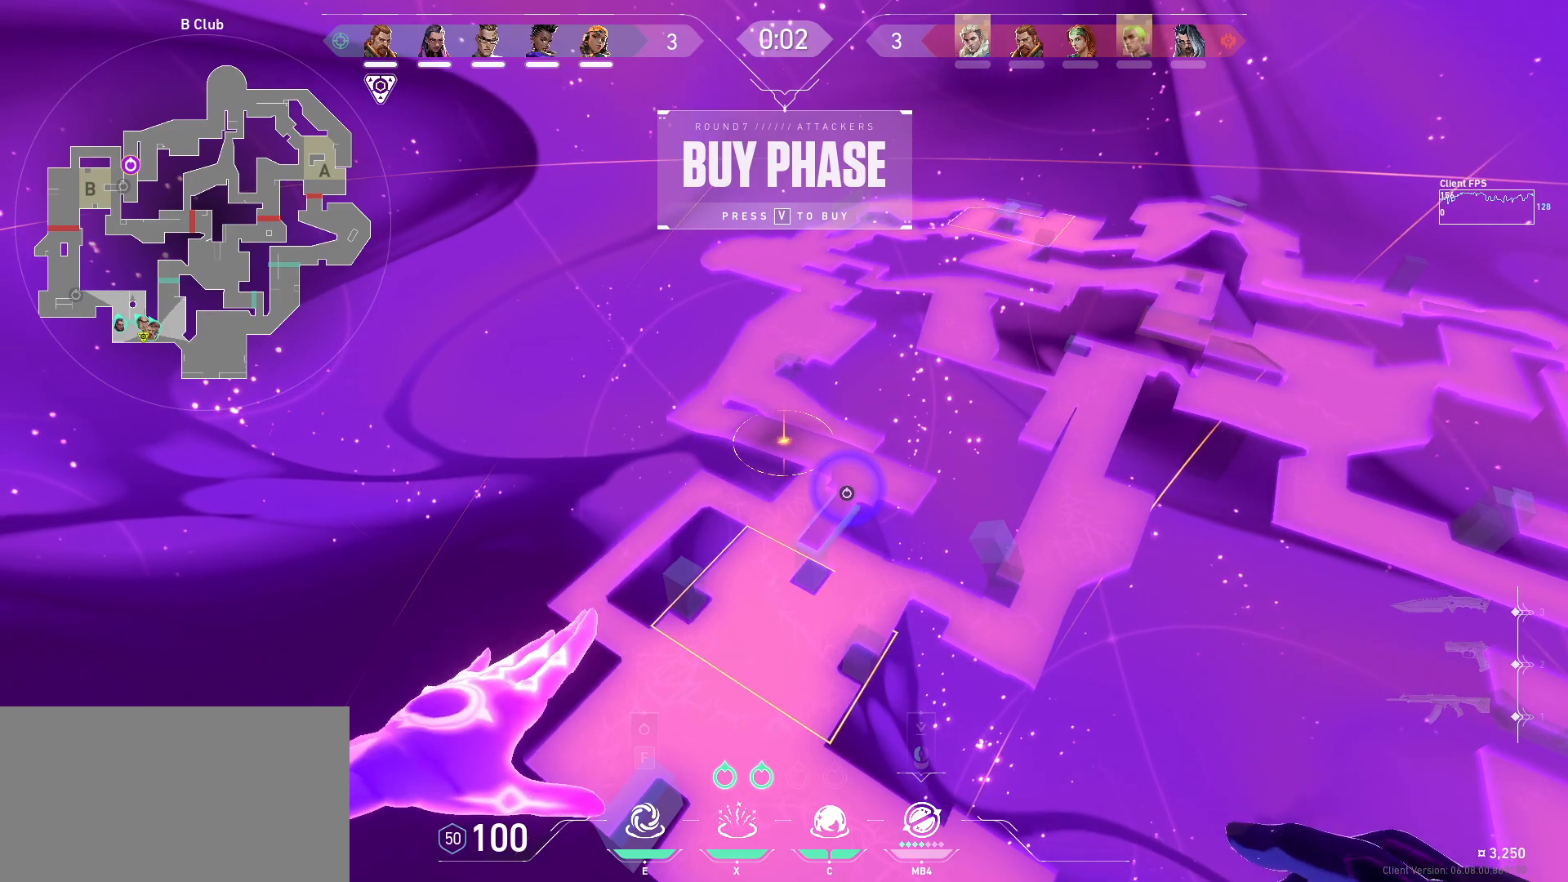
{"keys": [], "mouse": [], "events": []}
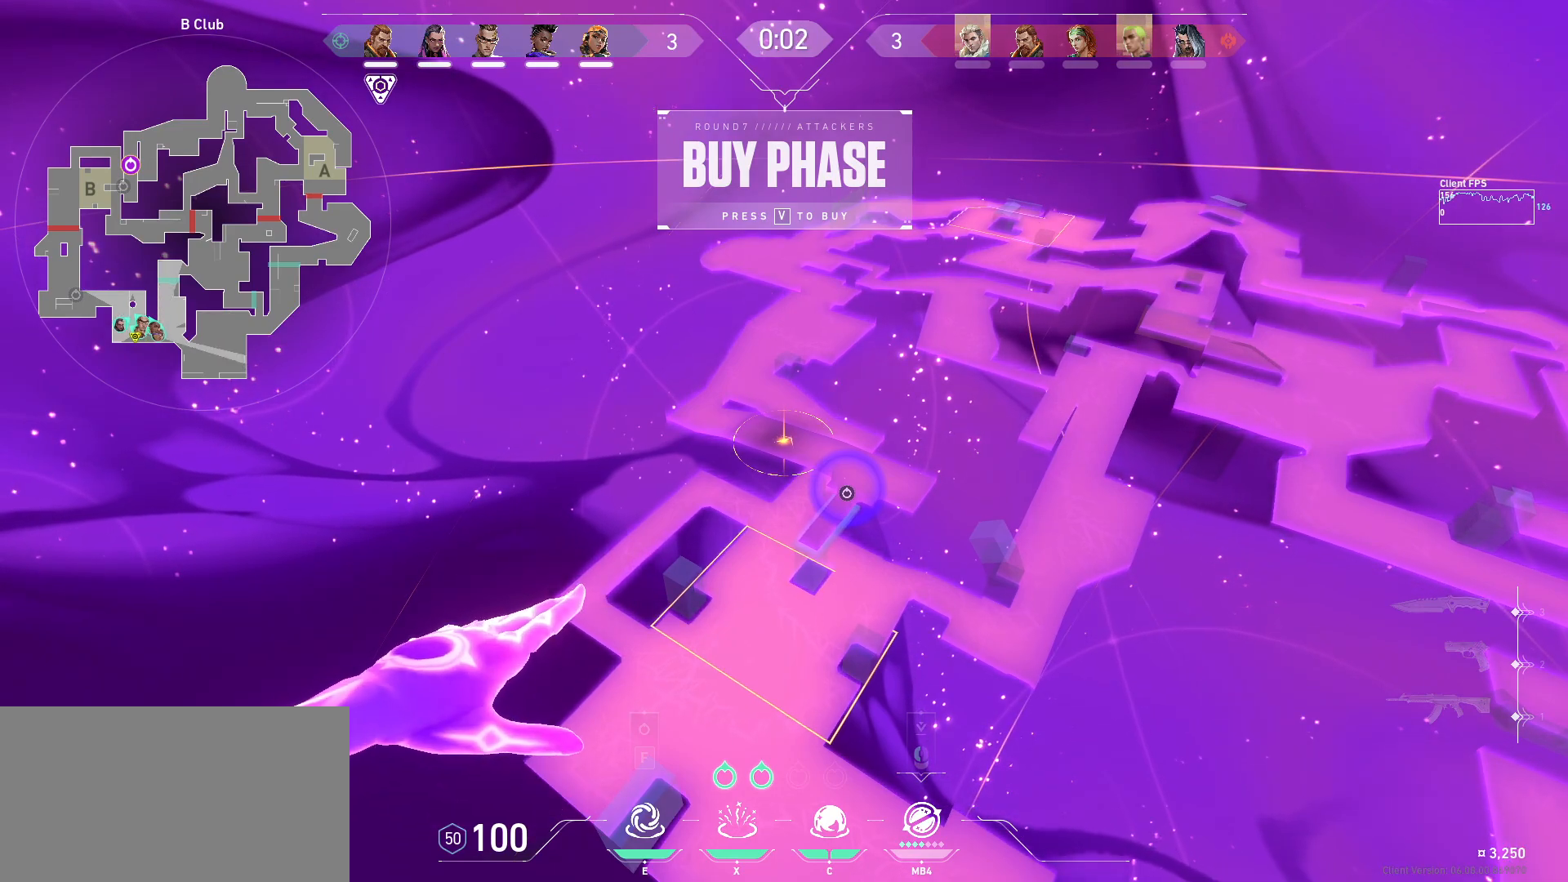
{"keys": [], "mouse": [], "events": []}
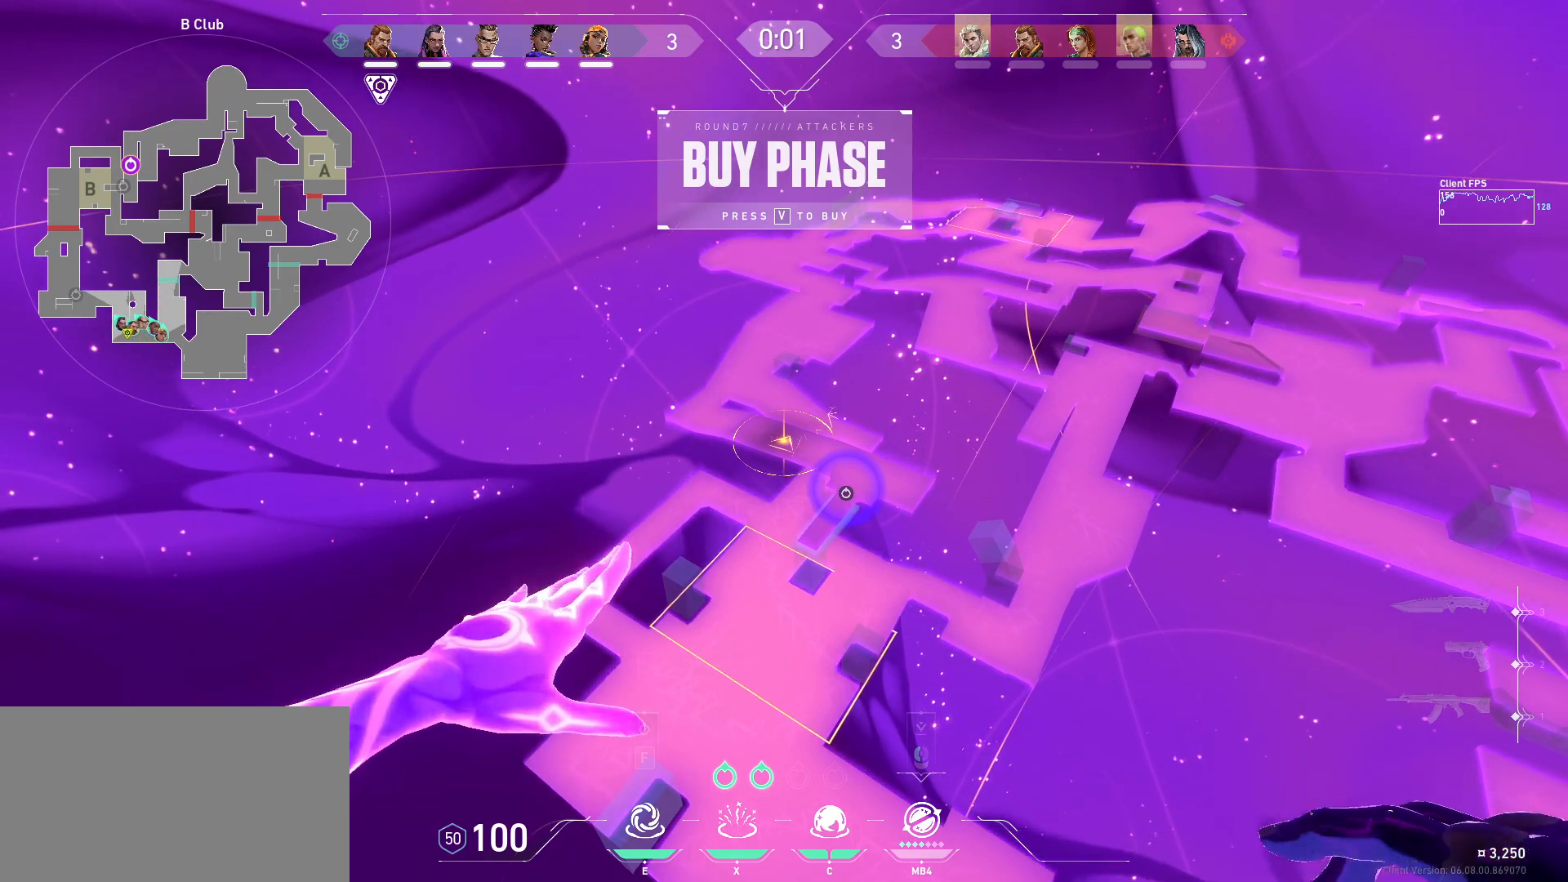
{"keys": [], "mouse": [], "events": [[33, "mouse_left", "down"], [100, "mouse_left", "up"]]}
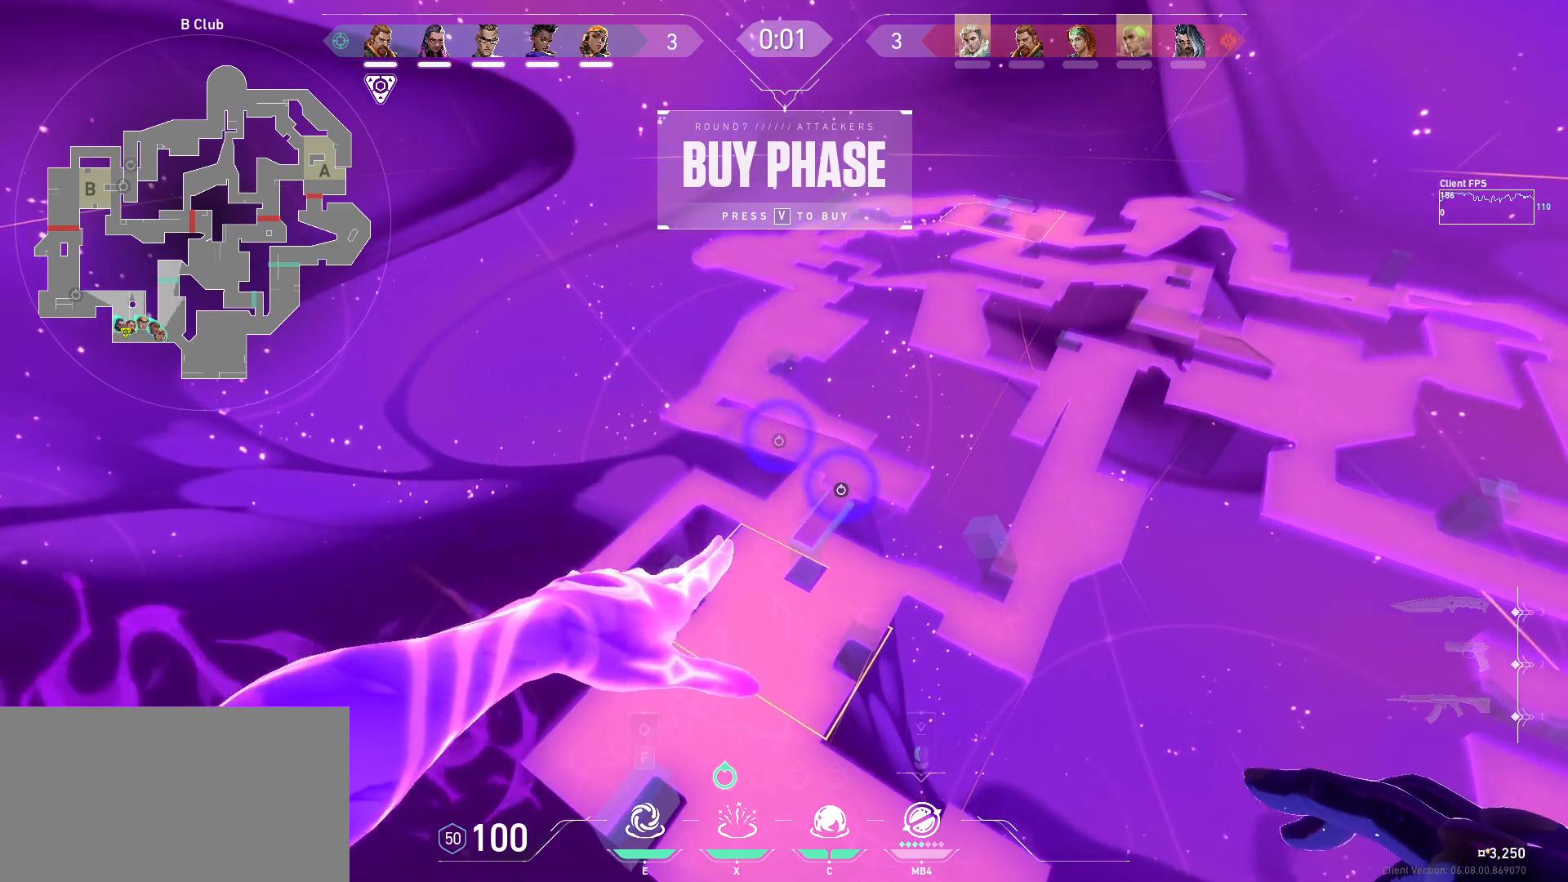
{"keys": [], "mouse": [], "events": [[33, "a", "down"], [50, "s", "down"], [483, "a", "up"], [483, "s", "up"]]}